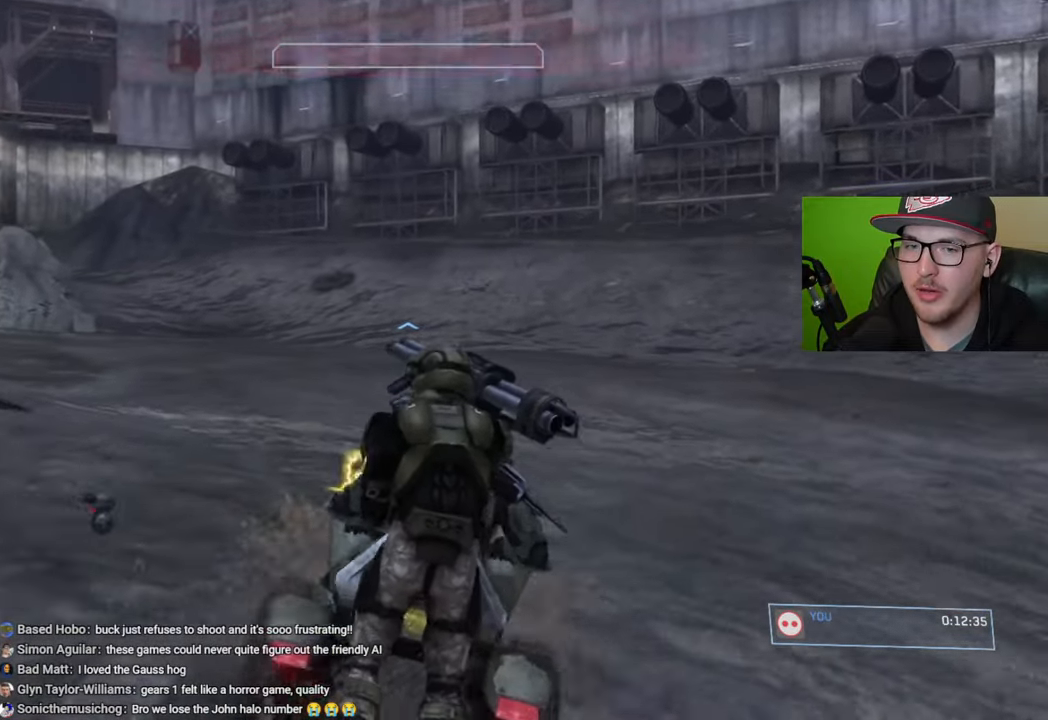
Gameplay with a controller (Xbox layout); each line is a JSON object with the inputs held at the frame after it (dt_ms = milliseconds from this image to that frame). "events" lists button and stick changes between this image and that frame as [ms after this image, input, new state], when the widget could be followed in between.
{"dt_ms": 500, "buttons": [], "left_stick": "up", "right_stick": "left", "events": [[100, "right_stick", "center"], [233, "right_stick", "left"]]}
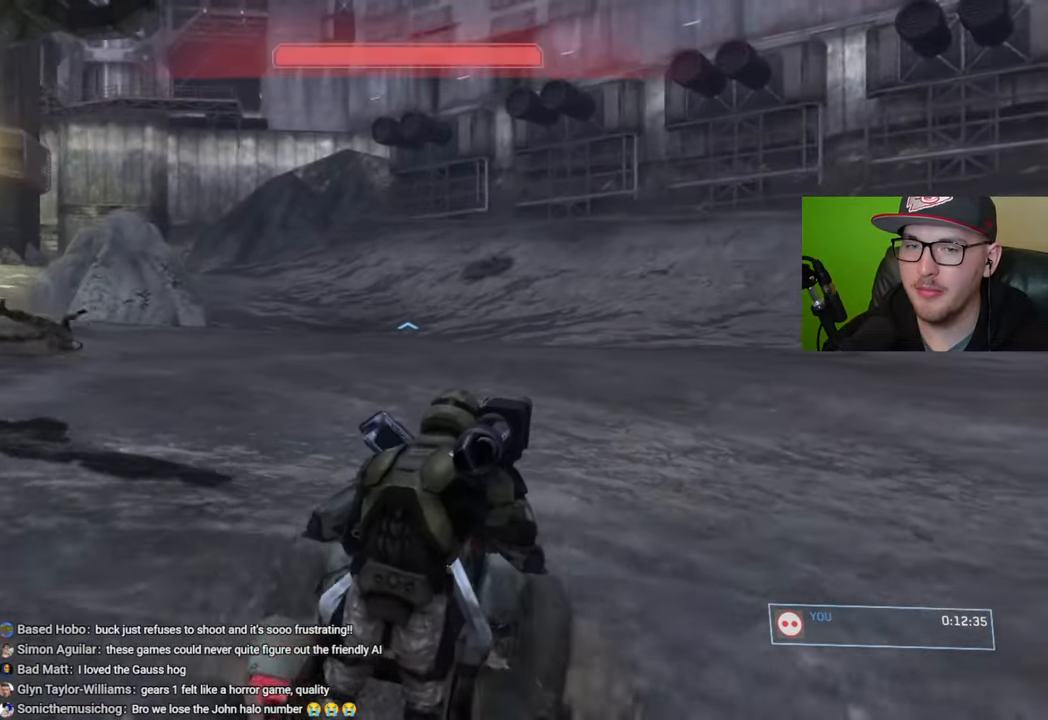
{"dt_ms": 500, "buttons": [], "left_stick": "up", "right_stick": "center", "events": [[400, "right_stick", "center"]]}
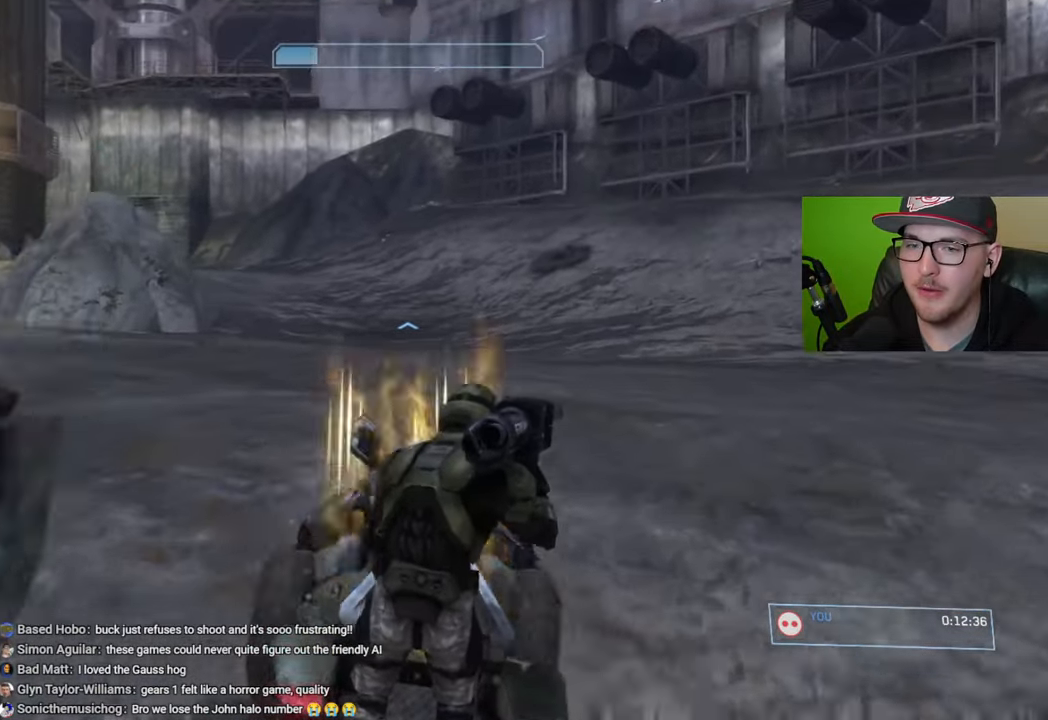
{"dt_ms": 500, "buttons": [], "left_stick": "up", "right_stick": "left", "events": [[50, "right_stick", "left"], [267, "right_stick", "center"], [417, "right_stick", "left"]]}
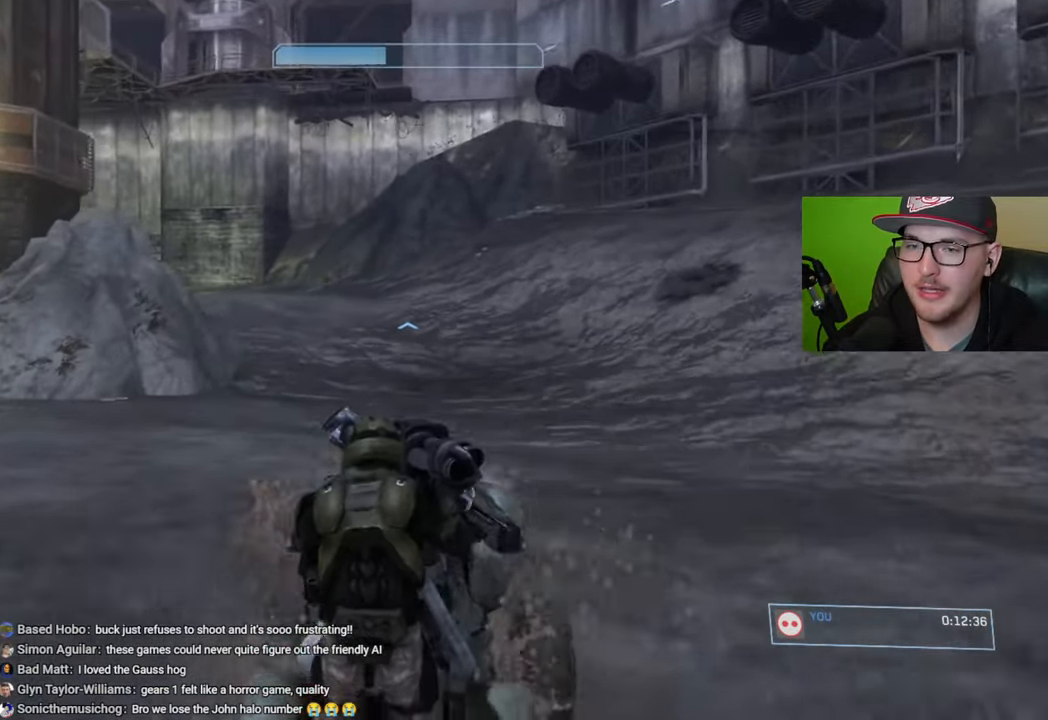
{"dt_ms": 500, "buttons": [], "left_stick": "up", "right_stick": "left", "events": []}
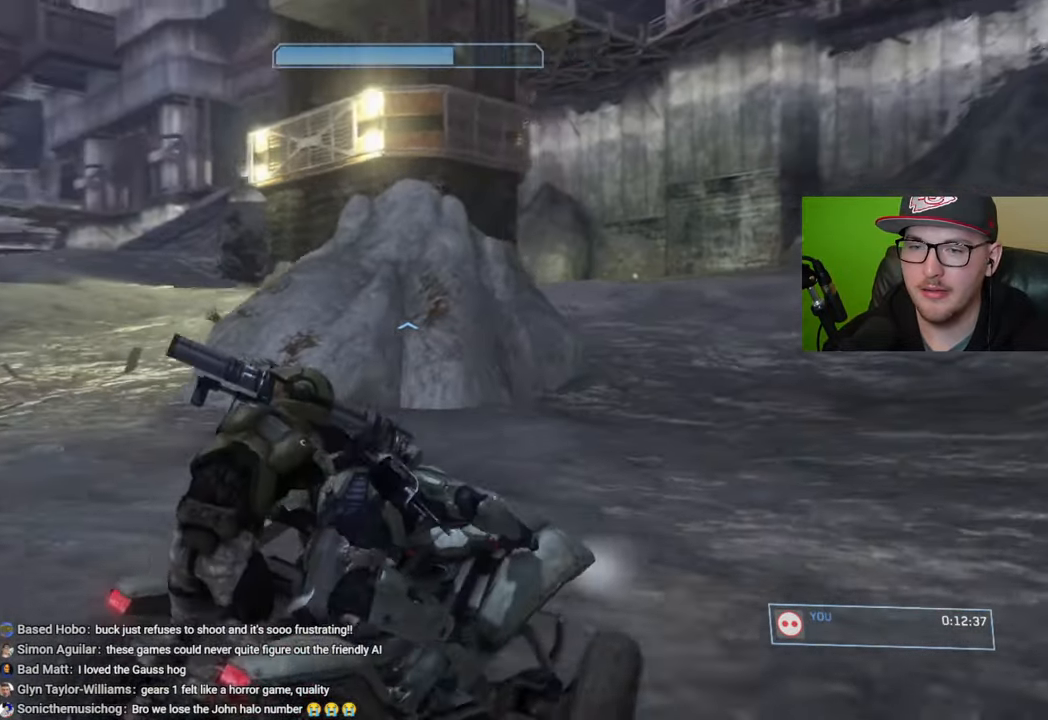
{"dt_ms": 500, "buttons": [], "left_stick": "up", "right_stick": "left", "events": [[150, "left_stick", "center"], [367, "left_stick", "up"]]}
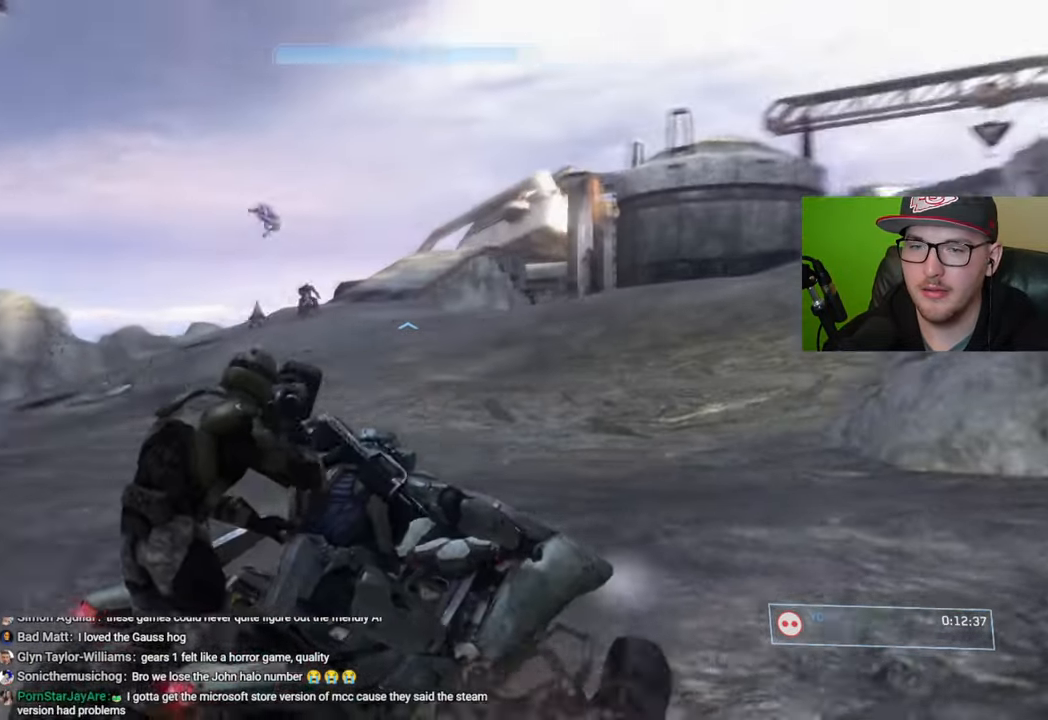
{"dt_ms": 500, "buttons": [], "left_stick": "up", "right_stick": "up-left", "events": [[100, "right_stick", "center"], [183, "right_stick", "left"], [300, "right_stick", "up-left"]]}
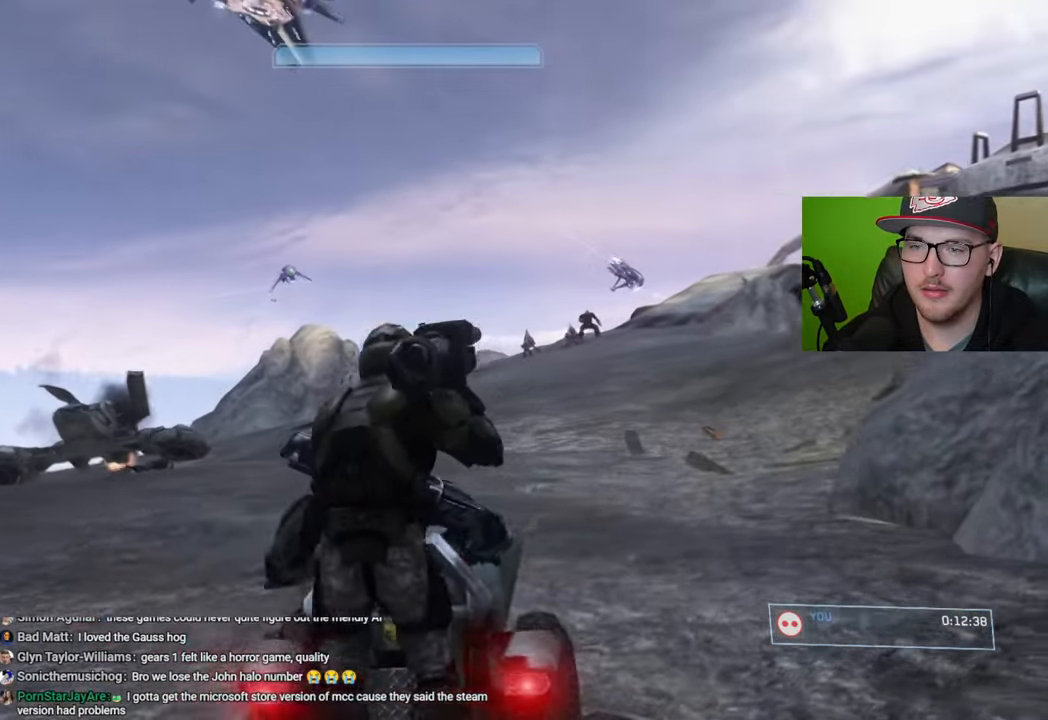
{"dt_ms": 500, "buttons": [], "left_stick": "up", "right_stick": "down", "events": [[117, "right_stick", "center"], [367, "right_stick", "down"]]}
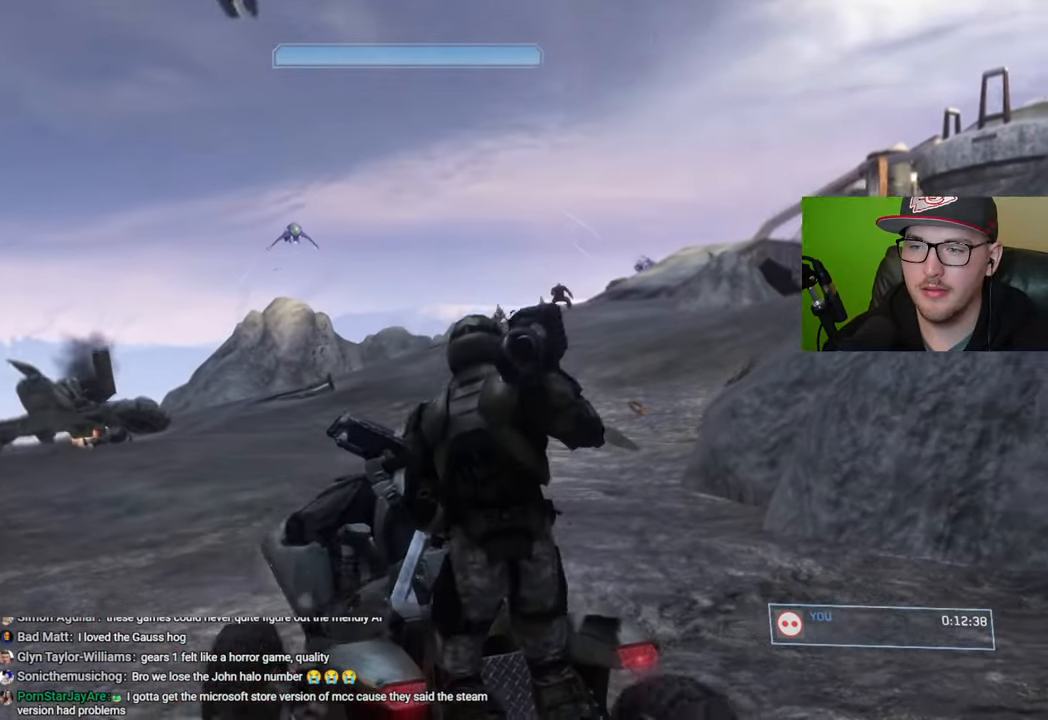
{"dt_ms": 500, "buttons": [], "left_stick": "up", "right_stick": "down", "events": [[50, "right_stick", "center"], [267, "right_stick", "down"]]}
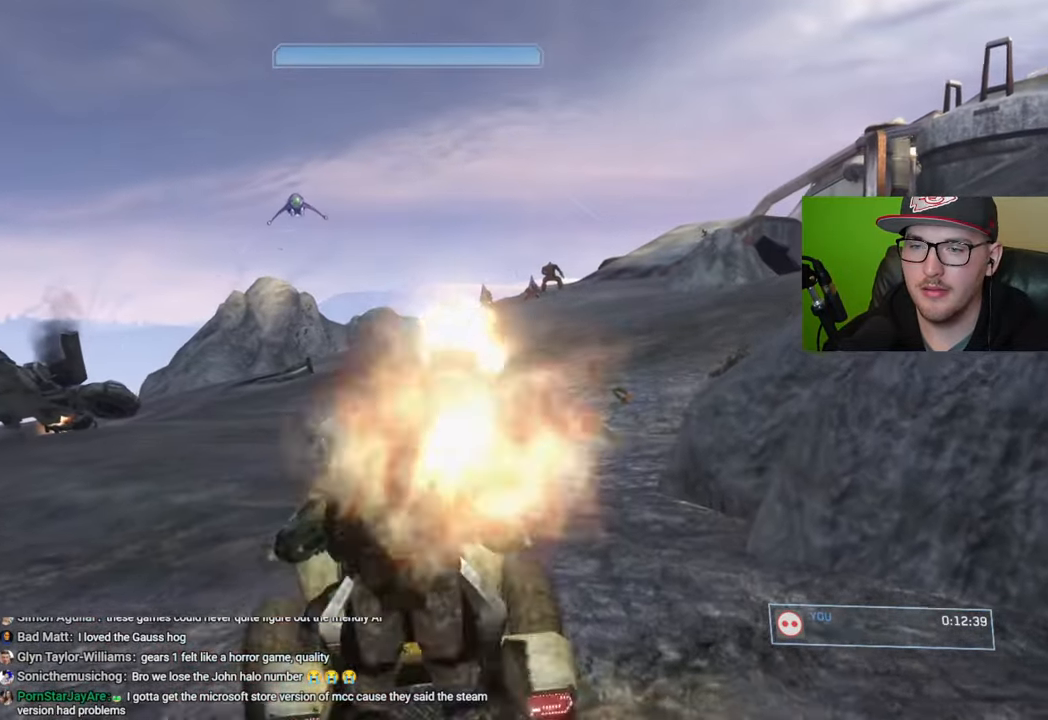
{"dt_ms": 500, "buttons": [], "left_stick": "up", "right_stick": "right", "events": [[217, "right_stick", "down-right"], [450, "right_stick", "right"]]}
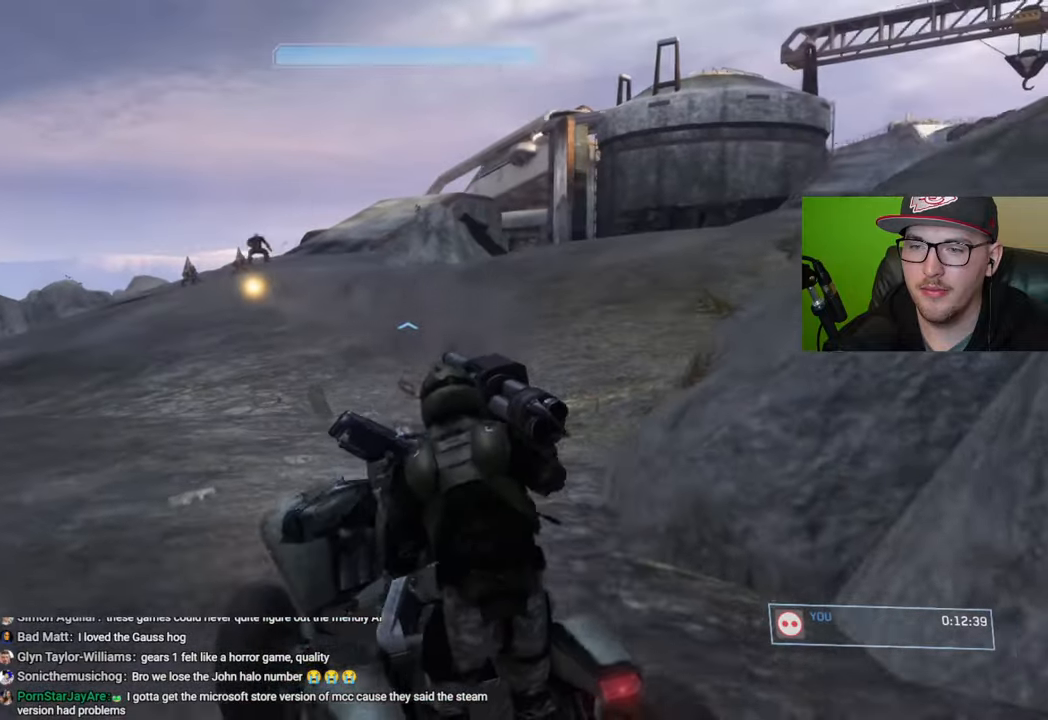
{"dt_ms": 500, "buttons": [], "left_stick": "up", "right_stick": "right", "events": []}
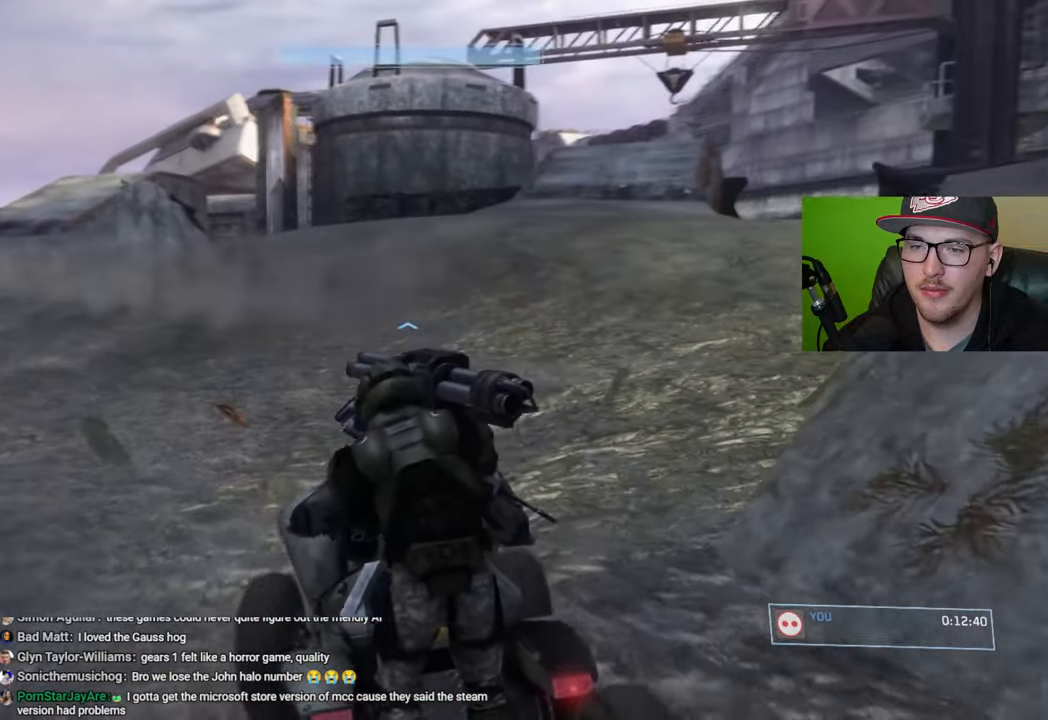
{"dt_ms": 500, "buttons": [], "left_stick": "up", "right_stick": "right", "events": [[133, "right_stick", "center"], [233, "right_stick", "right"]]}
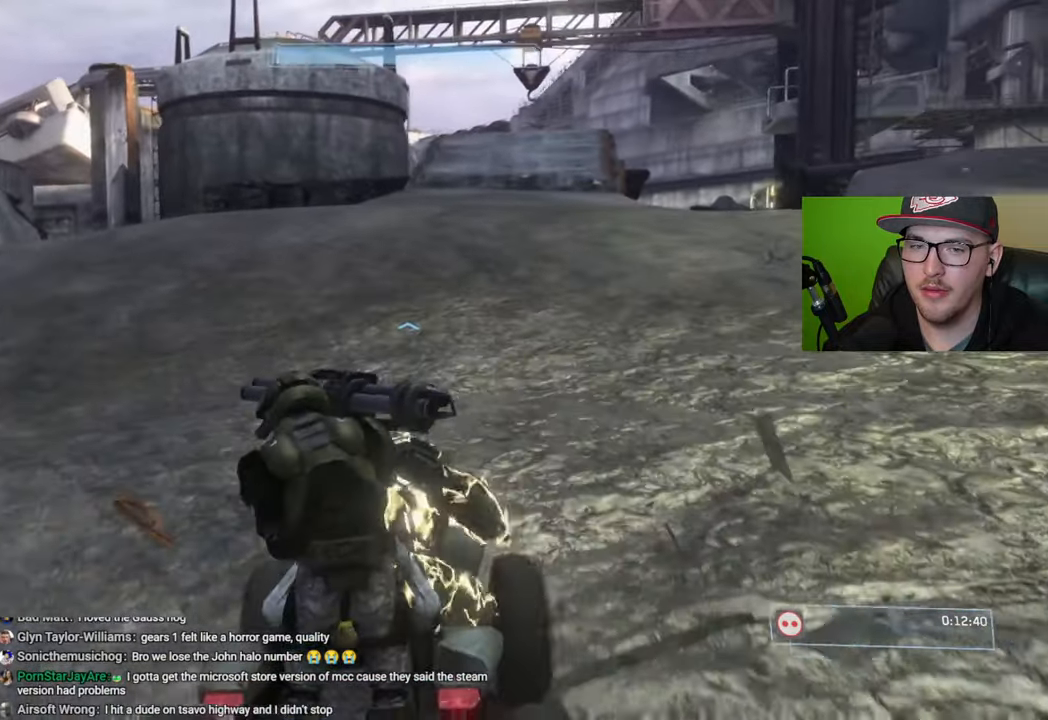
{"dt_ms": 500, "buttons": [], "left_stick": "up", "right_stick": "center", "events": [[433, "right_stick", "center"]]}
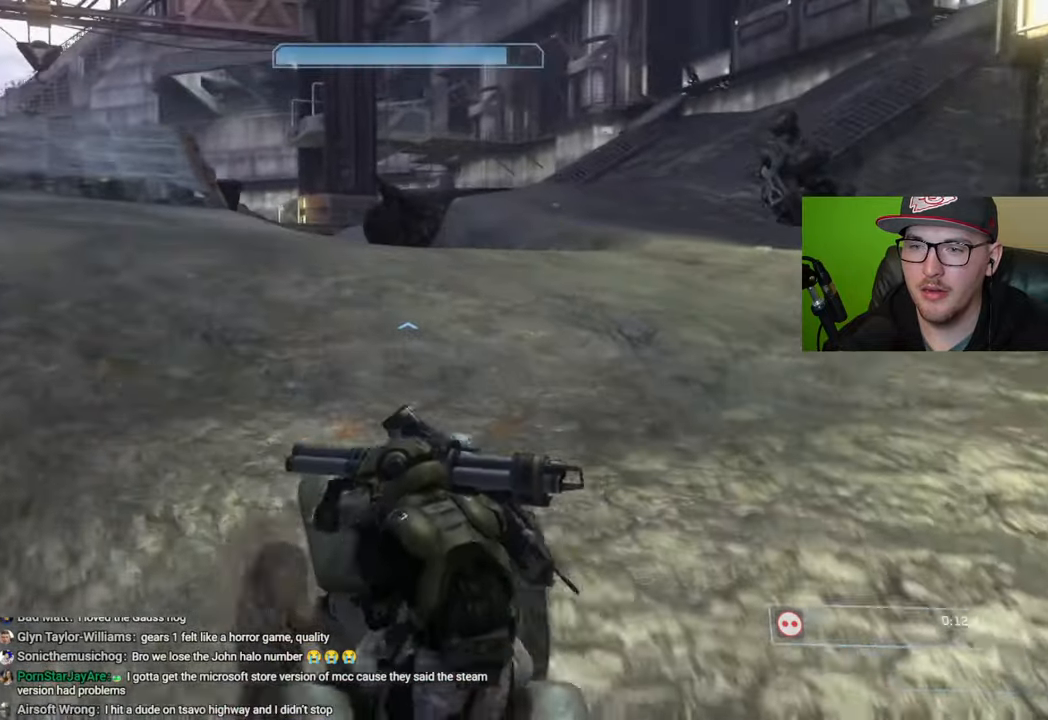
{"dt_ms": 500, "buttons": [], "left_stick": "up", "right_stick": "right", "events": [[33, "right_stick", "right"]]}
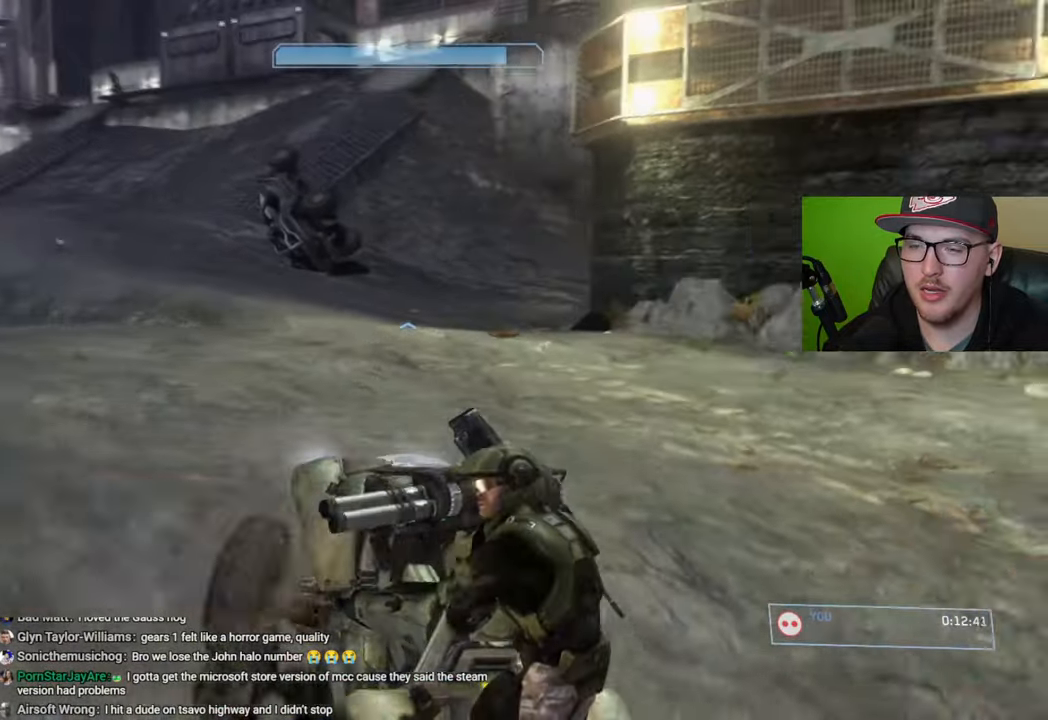
{"dt_ms": 500, "buttons": [], "left_stick": "up", "right_stick": "left", "events": [[50, "right_stick", "center"], [417, "right_stick", "left"]]}
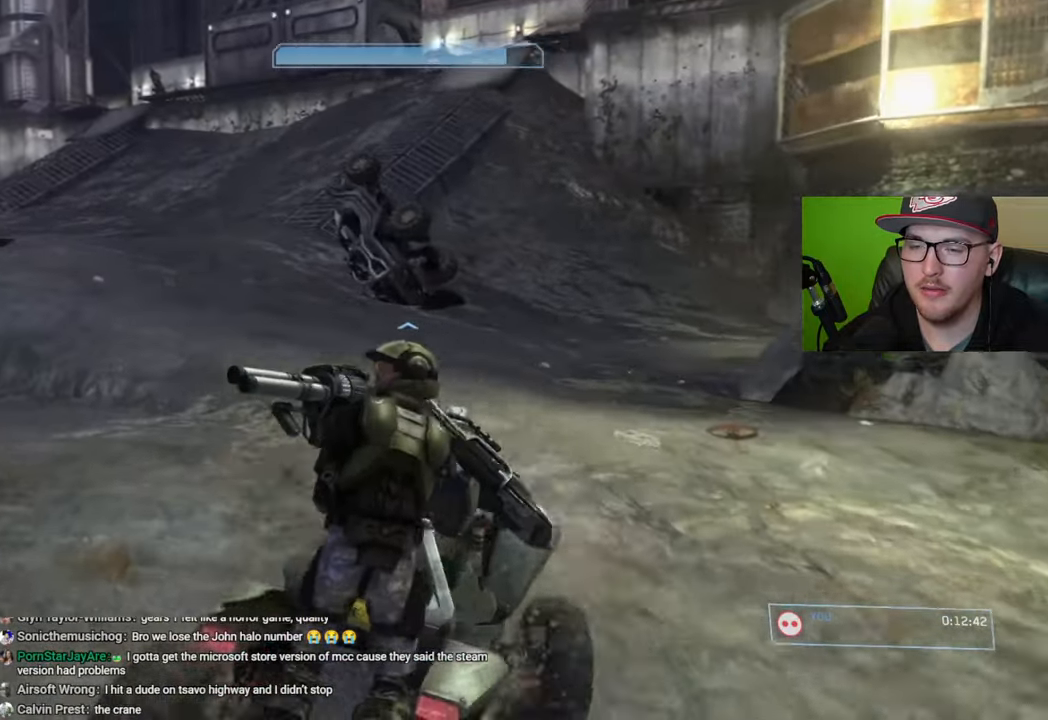
{"dt_ms": 500, "buttons": [], "left_stick": "up", "right_stick": "center", "events": [[17, "right_stick", "up-left"], [433, "right_stick", "center"]]}
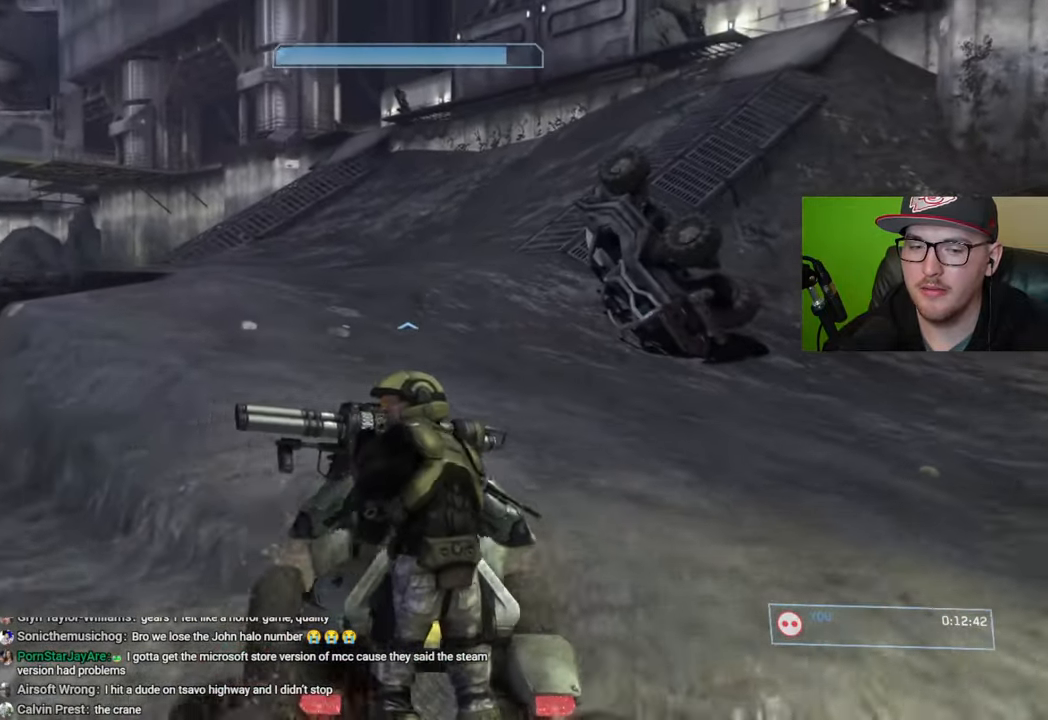
{"dt_ms": 500, "buttons": [], "left_stick": "up", "right_stick": "center", "events": [[67, "right_stick", "left"], [450, "right_stick", "center"]]}
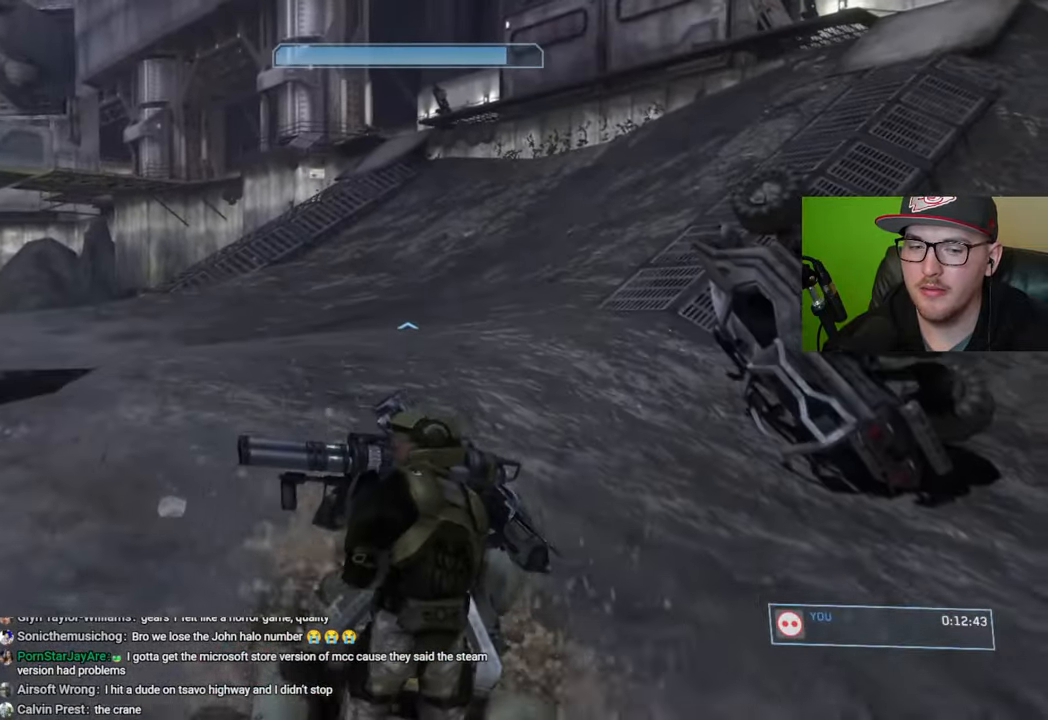
{"dt_ms": 500, "buttons": [], "left_stick": "up", "right_stick": "right", "events": [[150, "right_stick", "right"]]}
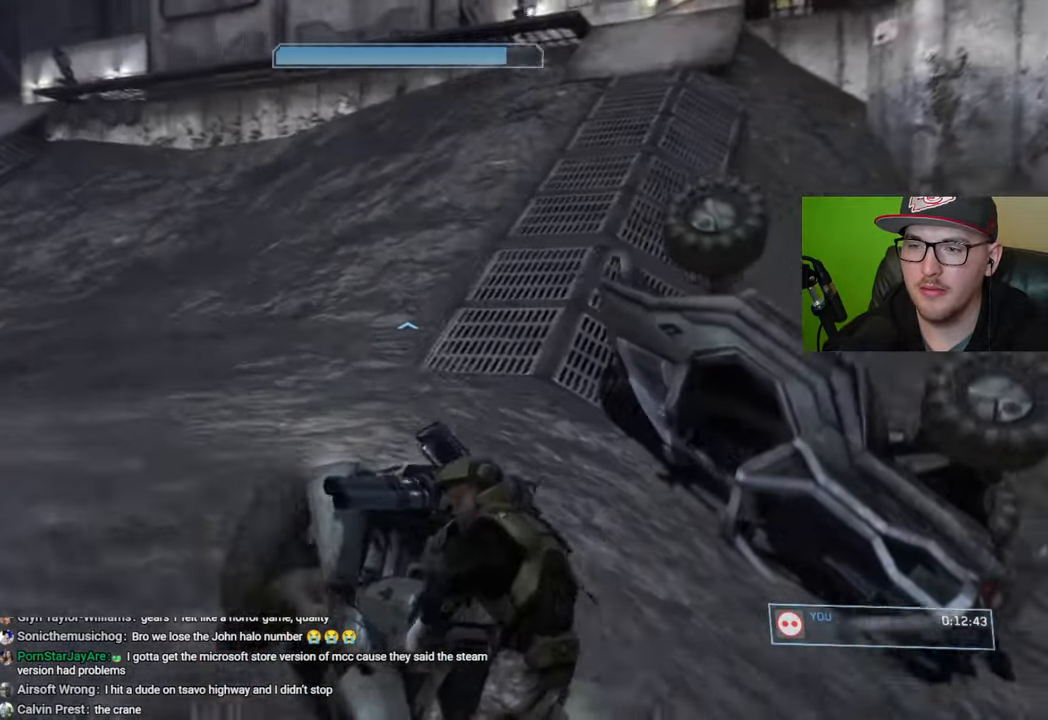
{"dt_ms": 500, "buttons": [], "left_stick": "up", "right_stick": "right", "events": [[17, "left_stick", "center"], [200, "left_stick", "up"]]}
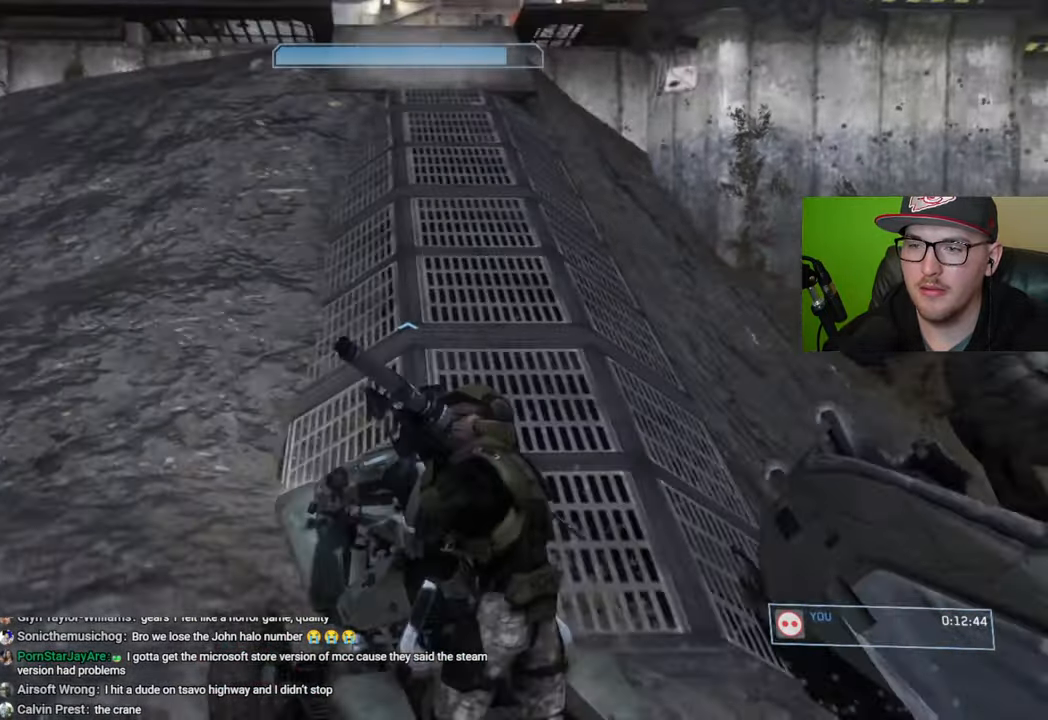
{"dt_ms": 500, "buttons": ["R1"], "left_stick": "up", "right_stick": "up-right", "events": [[117, "left_stick", "center"], [217, "right_stick", "up-right"], [233, "R1", "down"], [467, "left_stick", "up"]]}
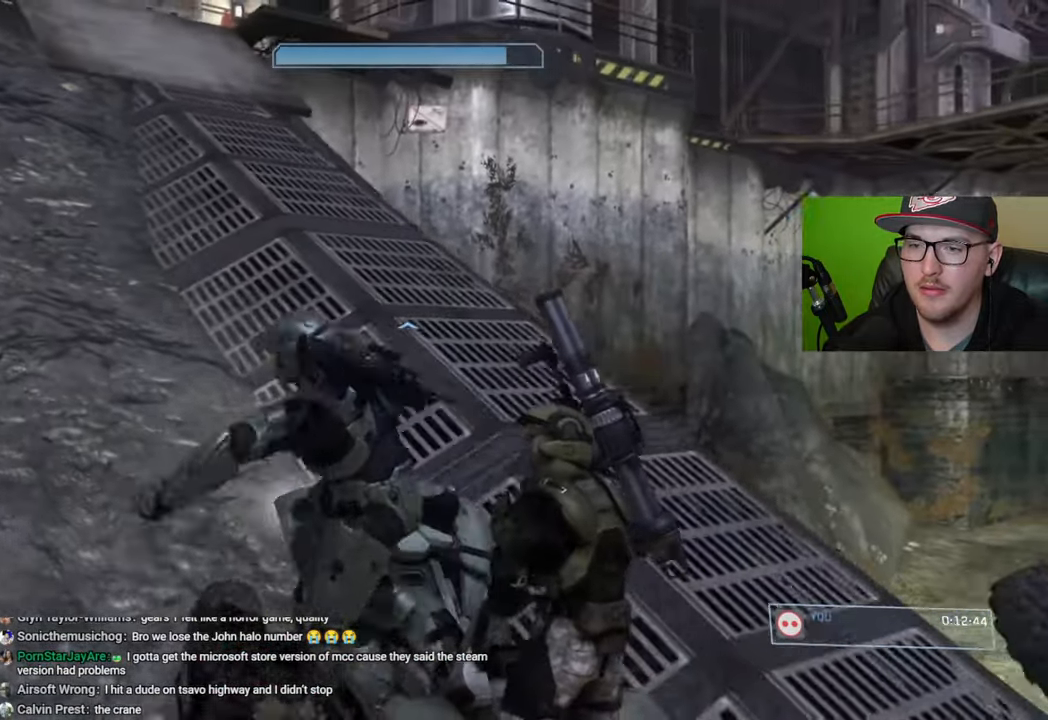
{"dt_ms": 500, "buttons": [], "left_stick": "up", "right_stick": "center", "events": [[167, "R1", "up"], [300, "right_stick", "center"]]}
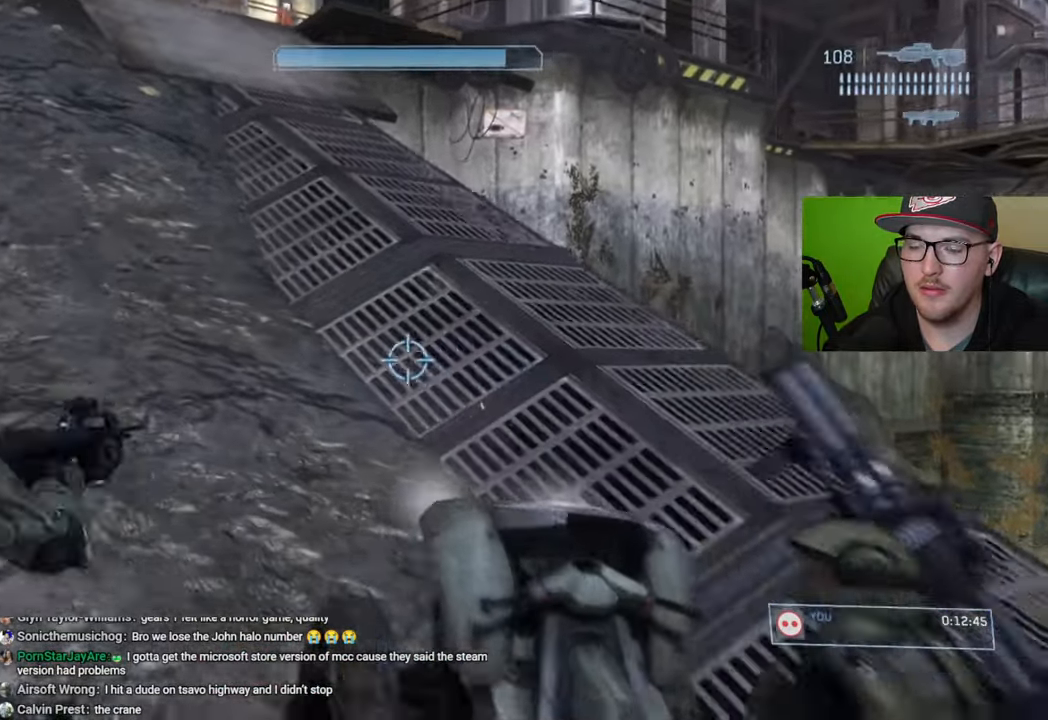
{"dt_ms": 500, "buttons": ["Y"], "left_stick": "up", "right_stick": "center", "events": [[133, "right_stick", "up"], [350, "right_stick", "center"], [483, "Y", "down"]]}
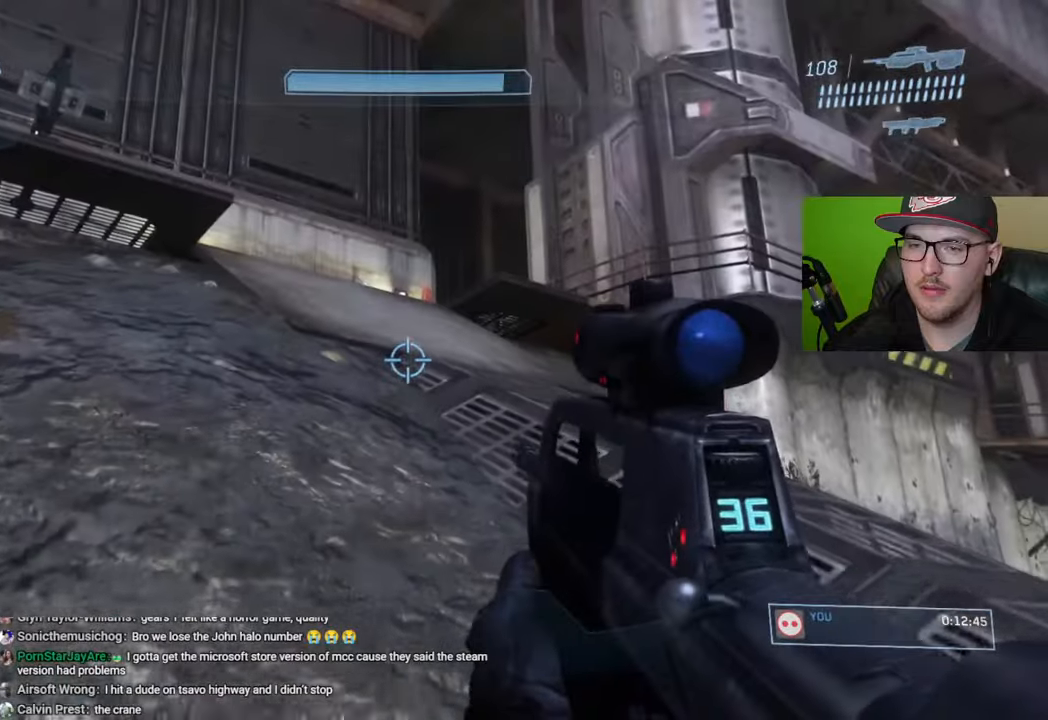
{"dt_ms": 500, "buttons": [], "left_stick": "up", "right_stick": "center", "events": [[67, "Y", "up"], [350, "Y", "down"], [450, "Y", "up"]]}
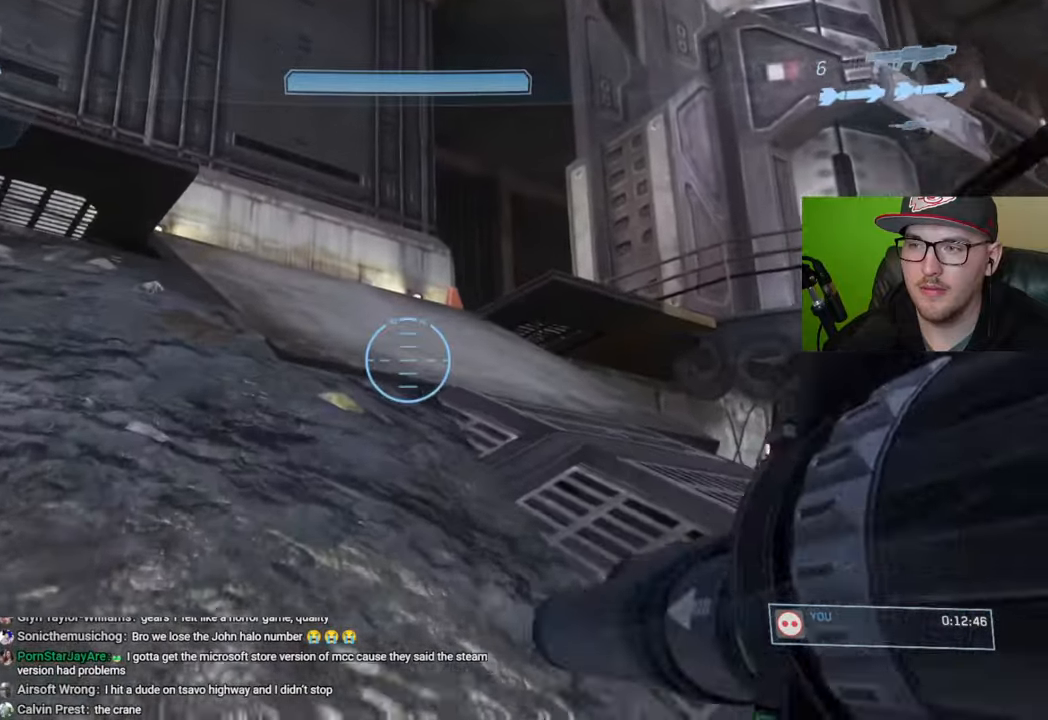
{"dt_ms": 500, "buttons": ["A"], "left_stick": "up", "right_stick": "center", "events": [[417, "A", "down"]]}
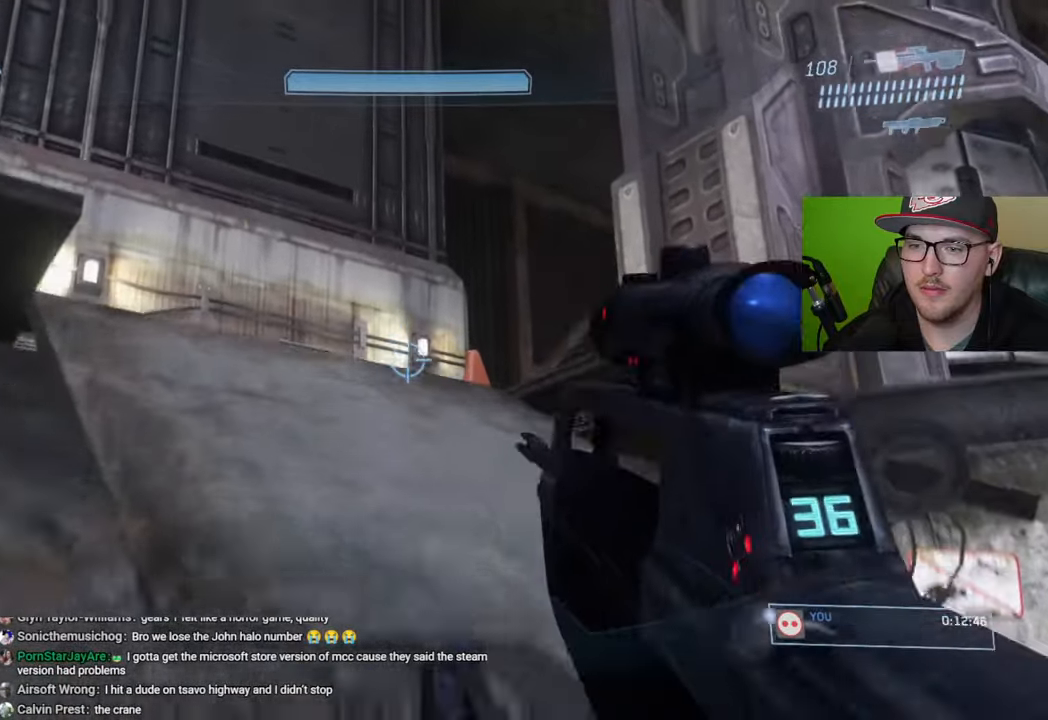
{"dt_ms": 500, "buttons": [], "left_stick": "up-right", "right_stick": "left", "events": [[17, "A", "up"], [200, "right_stick", "down-left"], [367, "left_stick", "up-right"], [467, "right_stick", "left"]]}
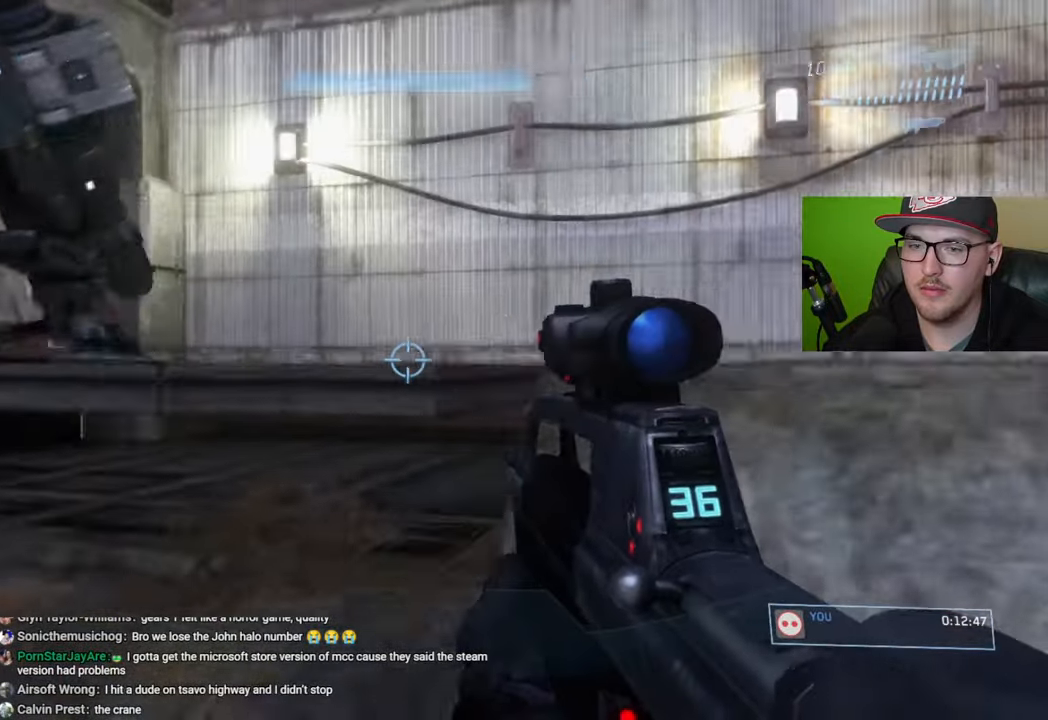
{"dt_ms": 500, "buttons": [], "left_stick": "up-right", "right_stick": "center", "events": [[317, "right_stick", "down-left"], [467, "right_stick", "center"]]}
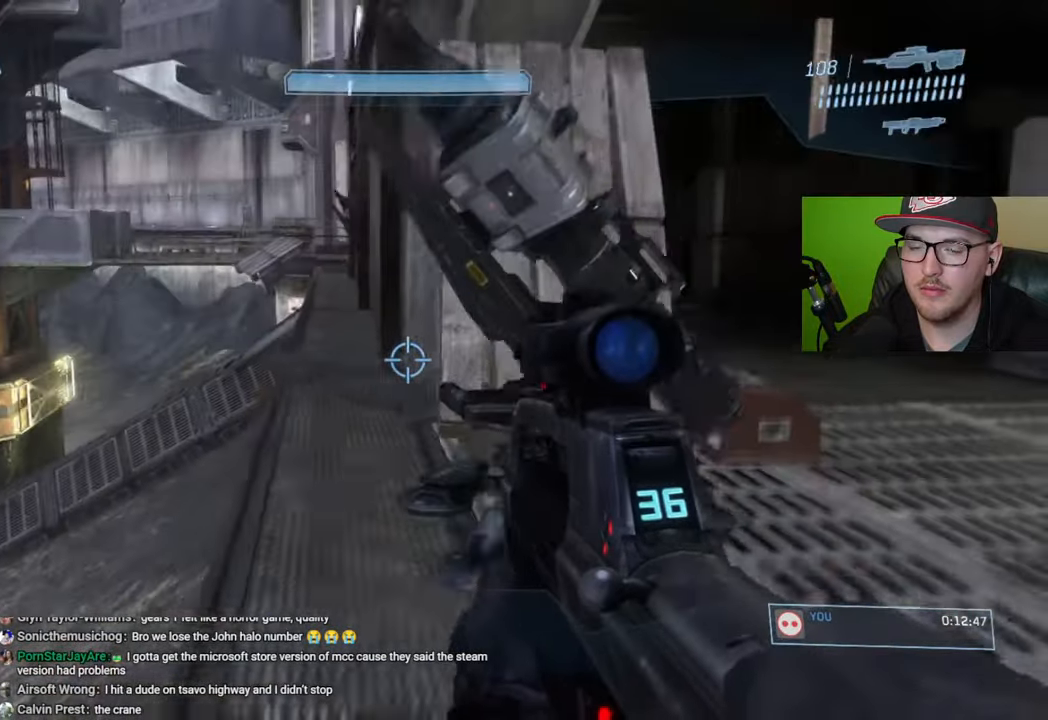
{"dt_ms": 1000, "buttons": [], "left_stick": "center", "right_stick": "left"}
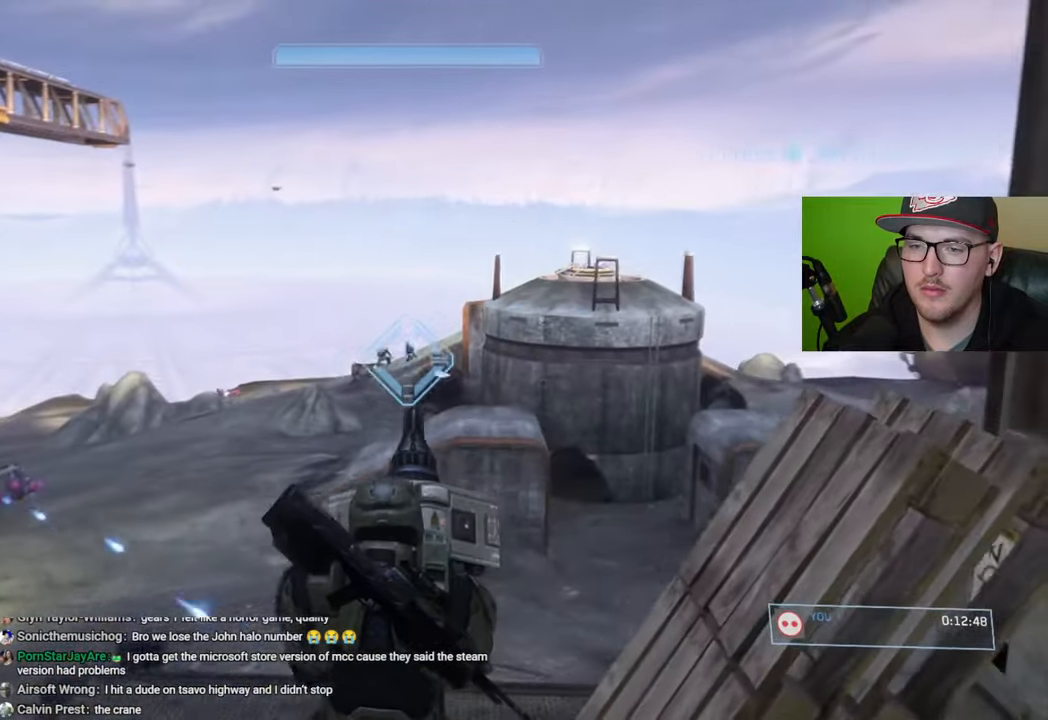
{"dt_ms": 500, "buttons": ["R2"], "left_stick": "center", "right_stick": "down-left", "events": [[50, "right_stick", "down-left"], [450, "R2", "down"]]}
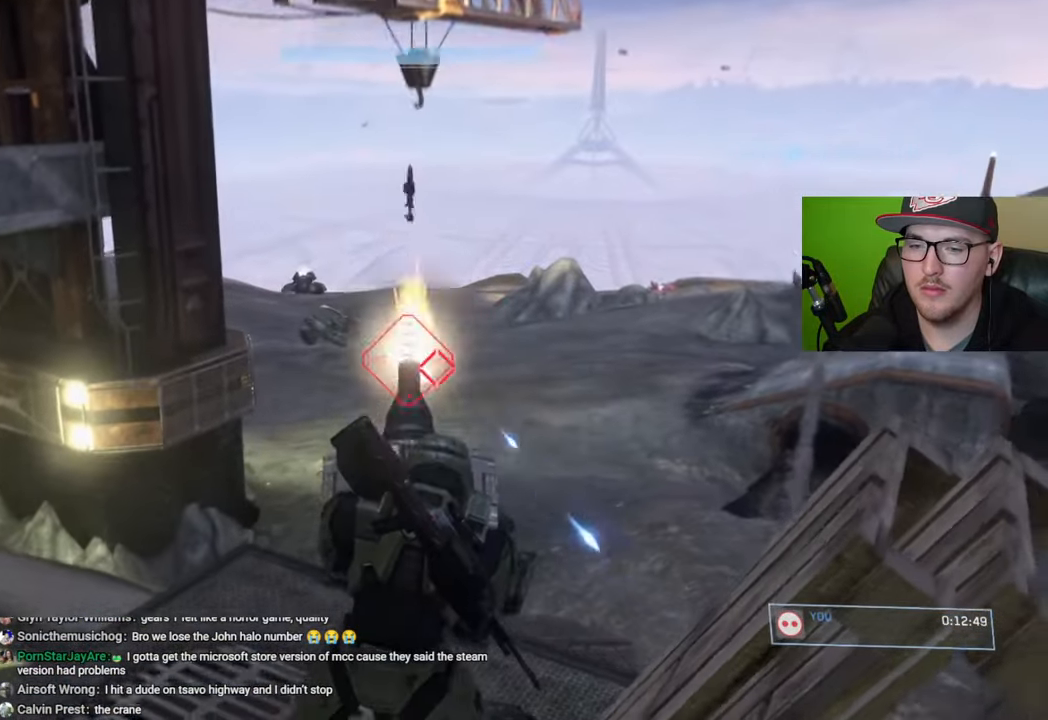
{"dt_ms": 500, "buttons": ["R2"], "left_stick": "center", "right_stick": "down-right", "events": [[33, "R2", "up"], [50, "right_stick", "down-right"], [117, "R2", "down"], [200, "R2", "up"], [267, "R2", "down"], [367, "R2", "up"], [433, "R2", "down"]]}
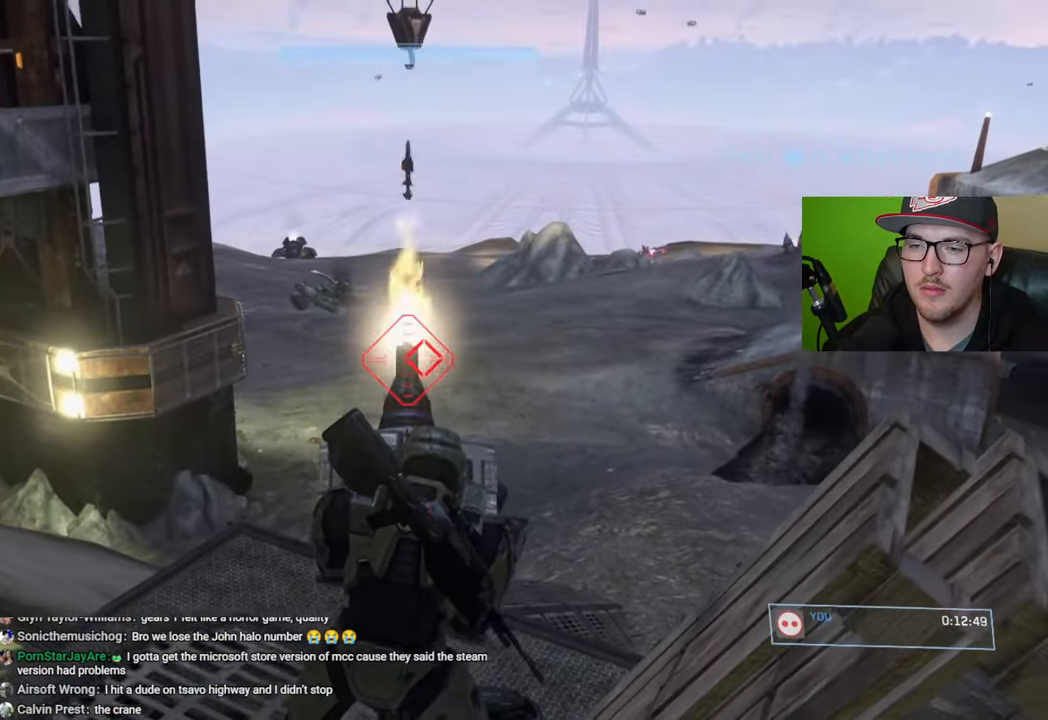
{"dt_ms": 500, "buttons": [], "left_stick": "center", "right_stick": "down-right", "events": [[17, "R2", "up"], [100, "R2", "down"], [183, "R2", "up"], [250, "R2", "down"], [350, "R2", "up"], [400, "R2", "down"], [500, "R2", "up"]]}
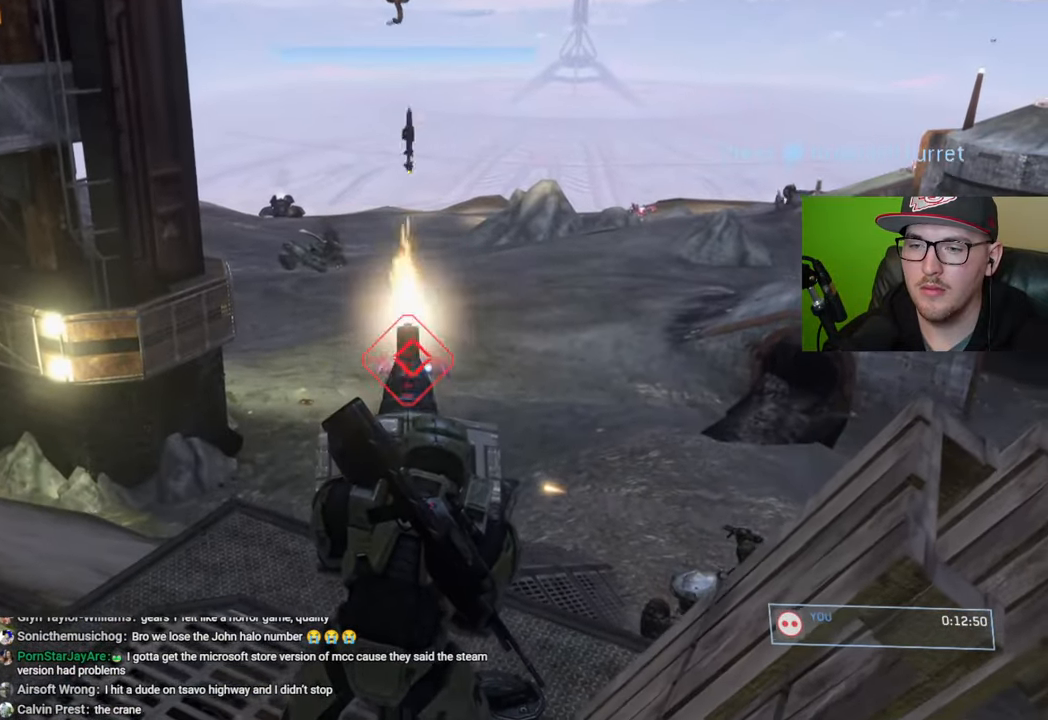
{"dt_ms": 500, "buttons": ["R1"], "left_stick": "down-left", "right_stick": "center", "events": [[67, "R2", "down"], [167, "R2", "up"], [250, "R1", "down"], [267, "right_stick", "center"], [450, "left_stick", "down-left"]]}